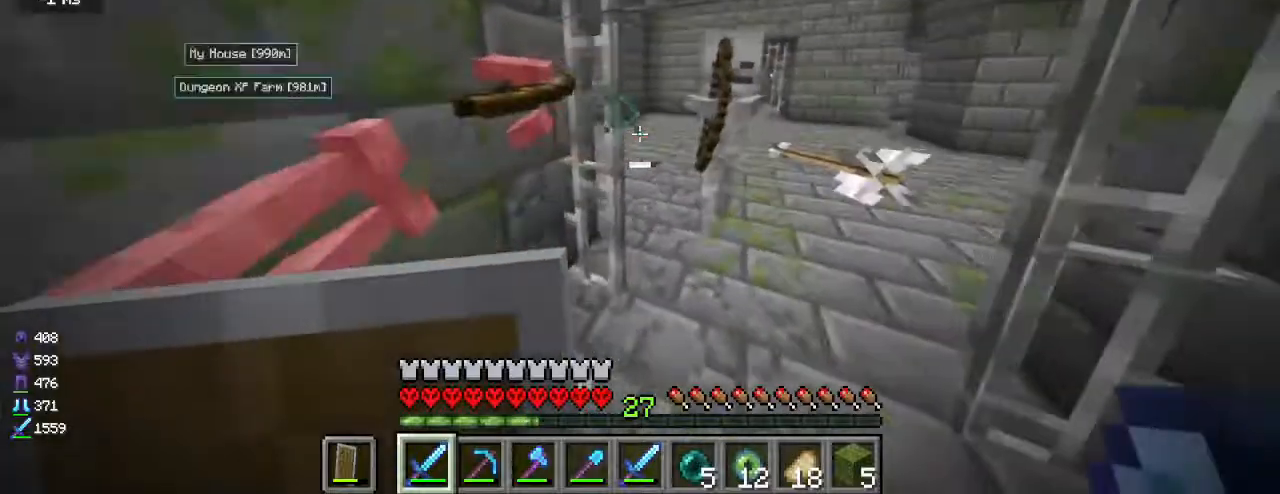
Gameplay with keyboard and mouse; each line is a JSON object with the keys and mouse buttons held at the frame after it. "events" lists presses ("down") and releases ("up") of "a", "d", "s", "w", "mouse_left" and "mouse_right" between this image and that frame as [ms after this image, input, new state], when the widget could be followed in between. "mouse_left", "mouse_right" = the "left", "right" buttons of the "mouse" list. No other keys are recorded. Fast repeated clicks can show as one long hold. Mouse movement is not recorded.
{"keys": ["a"], "mouse": [], "events": [[17, "d", "down"], [217, "mouse_left", "down"], [267, "d", "up"], [317, "w", "up"], [383, "mouse_left", "up"], [400, "a", "down"]]}
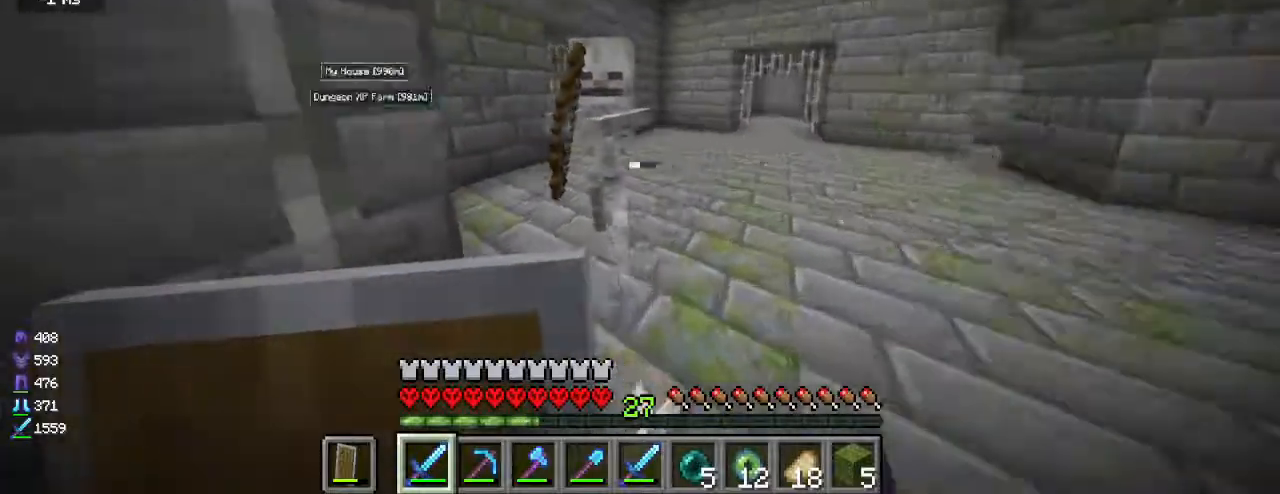
{"keys": ["w"], "mouse": [], "events": [[17, "a", "up"], [17, "w", "down"], [183, "w", "up"], [200, "mouse_left", "down"], [300, "d", "down"], [383, "mouse_left", "up"], [417, "w", "down"], [500, "d", "up"]]}
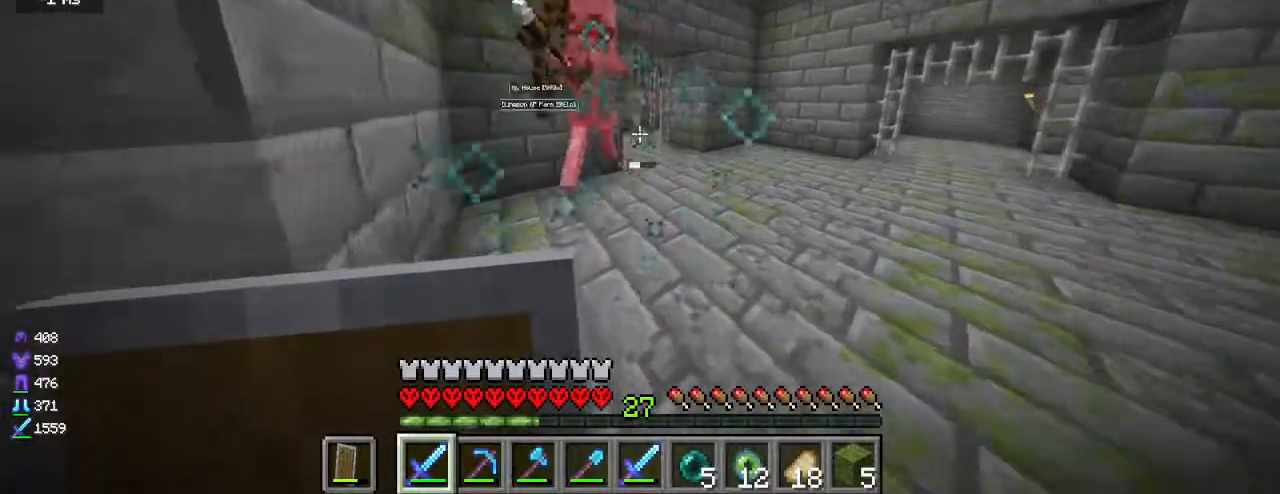
{"keys": ["a"], "mouse": ["left"], "events": [[350, "a", "down"], [383, "w", "up"], [483, "mouse_left", "down"]]}
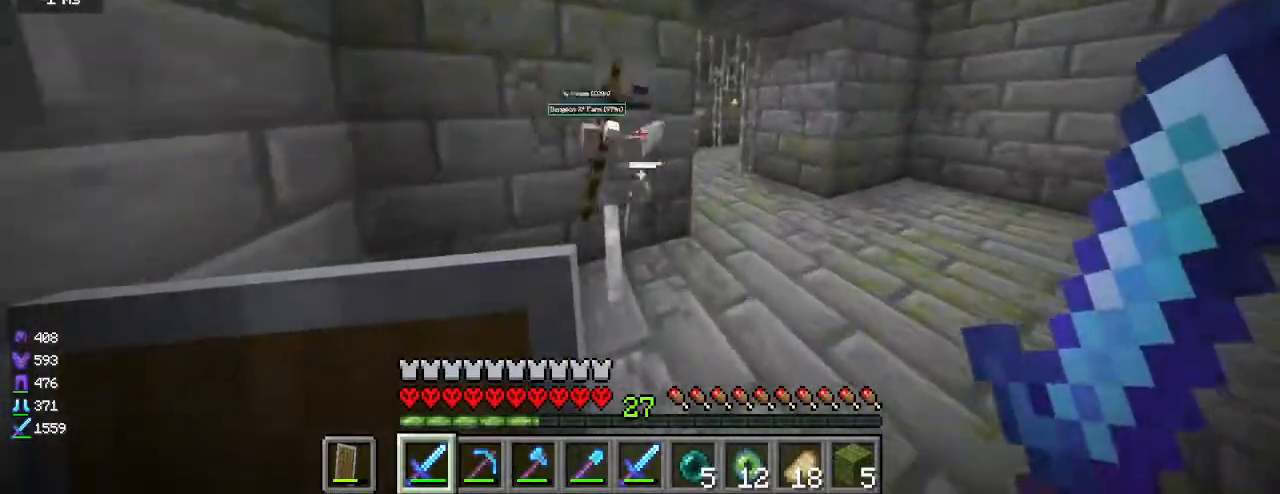
{"keys": ["d"], "mouse": [], "events": [[150, "mouse_left", "up"], [150, "w", "down"], [217, "d", "down"], [233, "a", "up"], [483, "w", "up"]]}
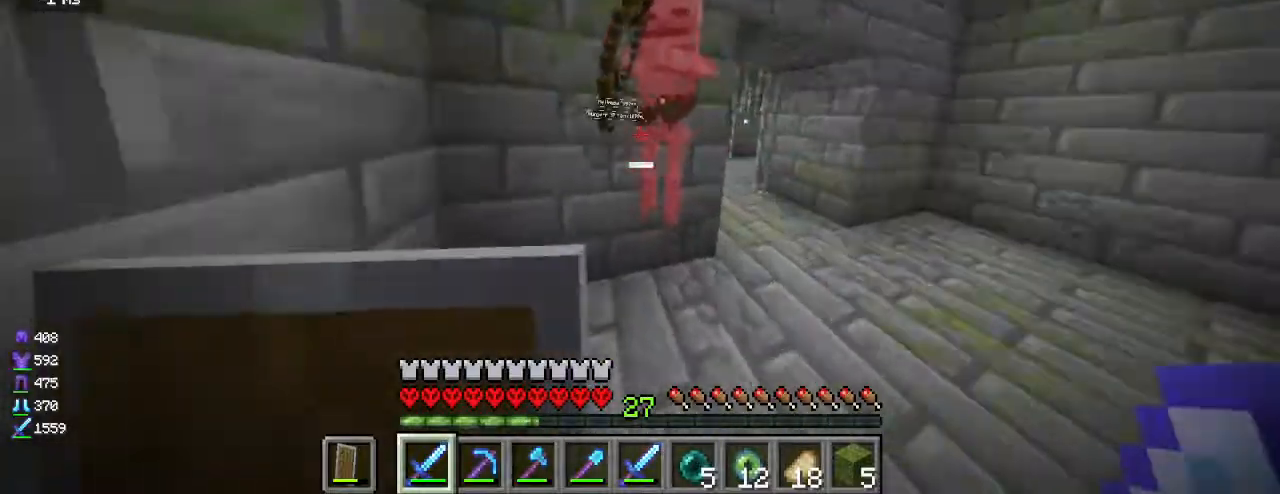
{"keys": ["a"], "mouse": ["left"], "events": [[33, "d", "up"], [83, "a", "down"], [117, "mouse_left", "down"], [167, "d", "down"], [200, "a", "up"], [283, "mouse_left", "up"], [367, "mouse_left", "down"], [417, "d", "up"], [433, "a", "down"]]}
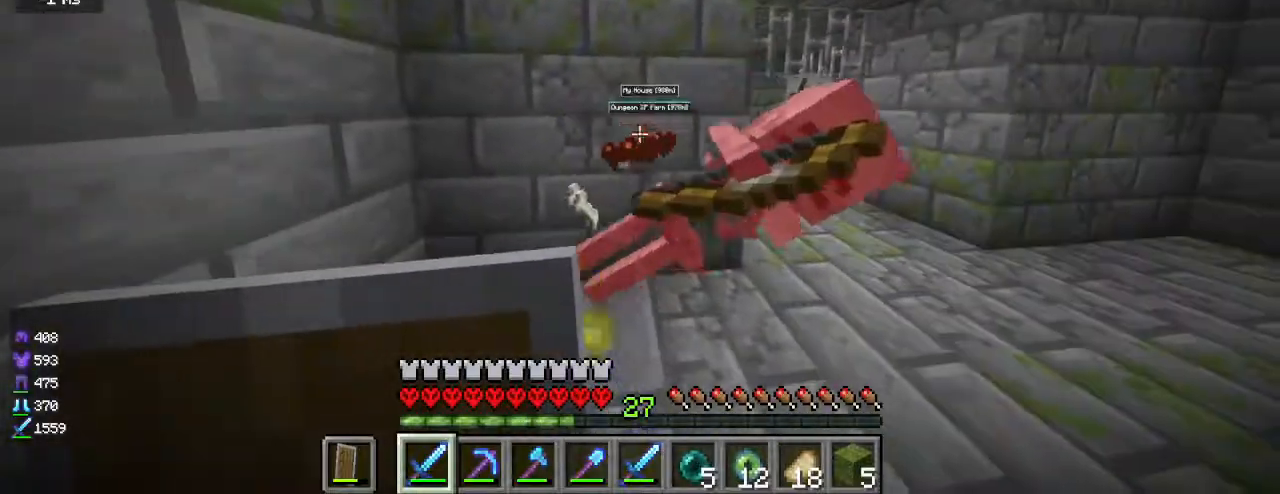
{"keys": ["w"], "mouse": [], "events": [[33, "mouse_left", "up"], [83, "a", "up"], [83, "d", "down"], [183, "w", "down"], [483, "d", "up"]]}
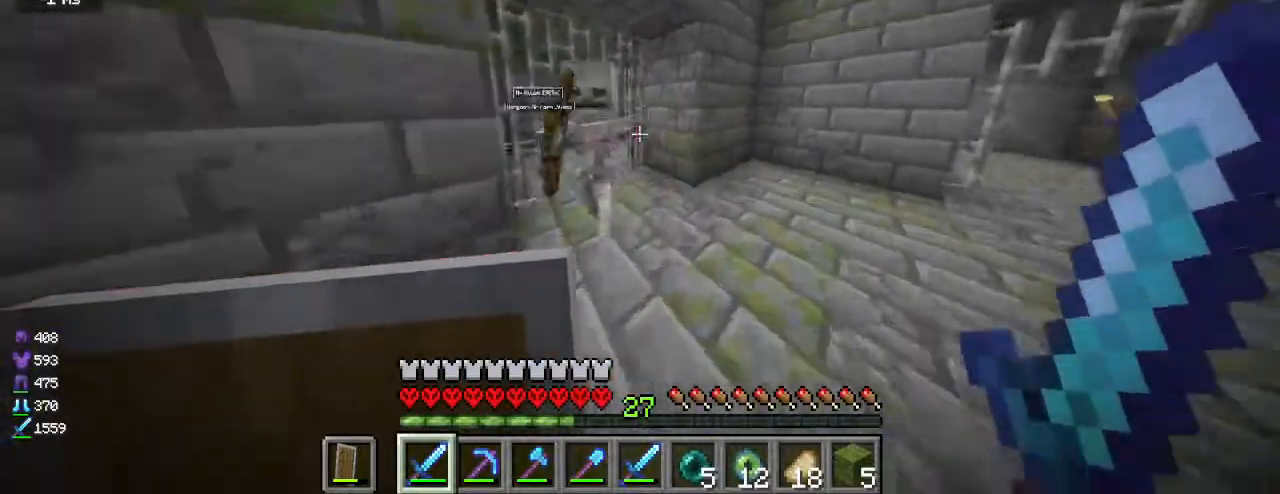
{"keys": [], "mouse": [], "events": [[50, "mouse_left", "down"], [100, "w", "up"], [183, "a", "down"], [217, "mouse_left", "up"], [333, "a", "up"]]}
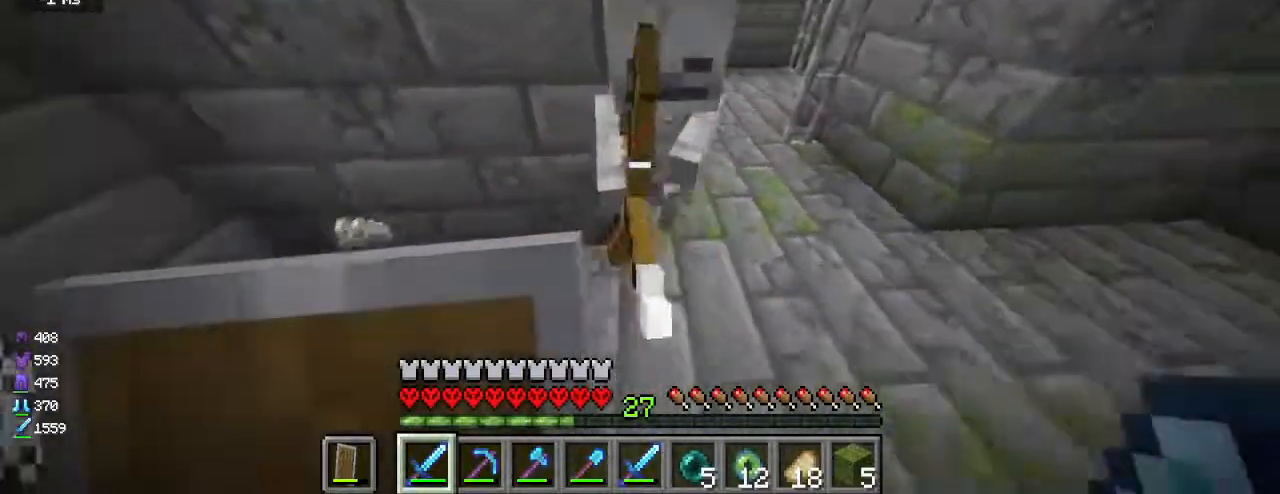
{"keys": ["a"], "mouse": ["left"], "events": [[350, "mouse_left", "down"], [483, "a", "down"]]}
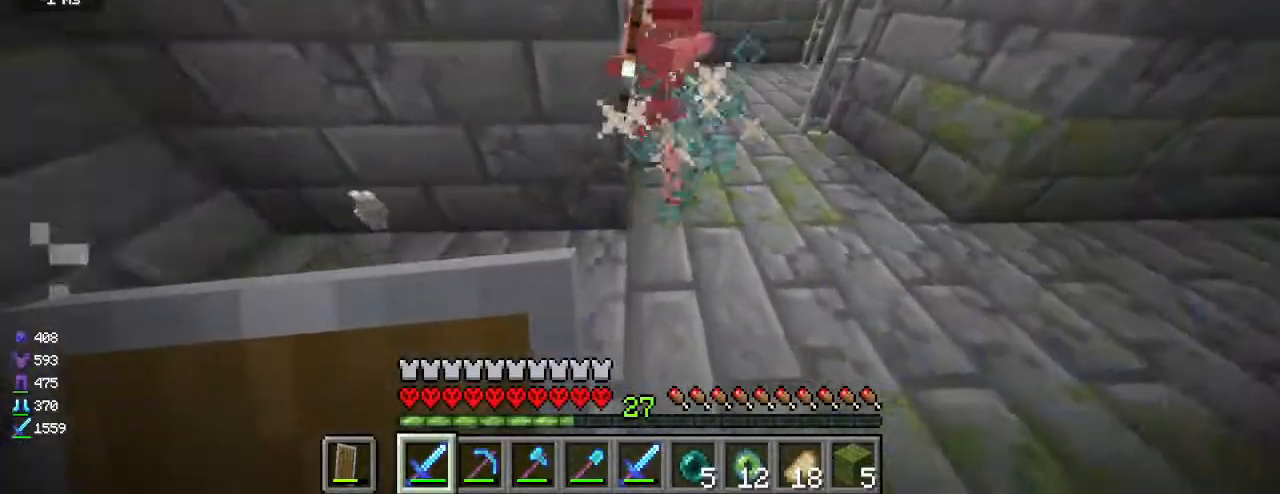
{"keys": ["d", "w"], "mouse": [], "events": [[33, "mouse_left", "up"], [67, "w", "down"], [183, "a", "up"], [250, "d", "down"]]}
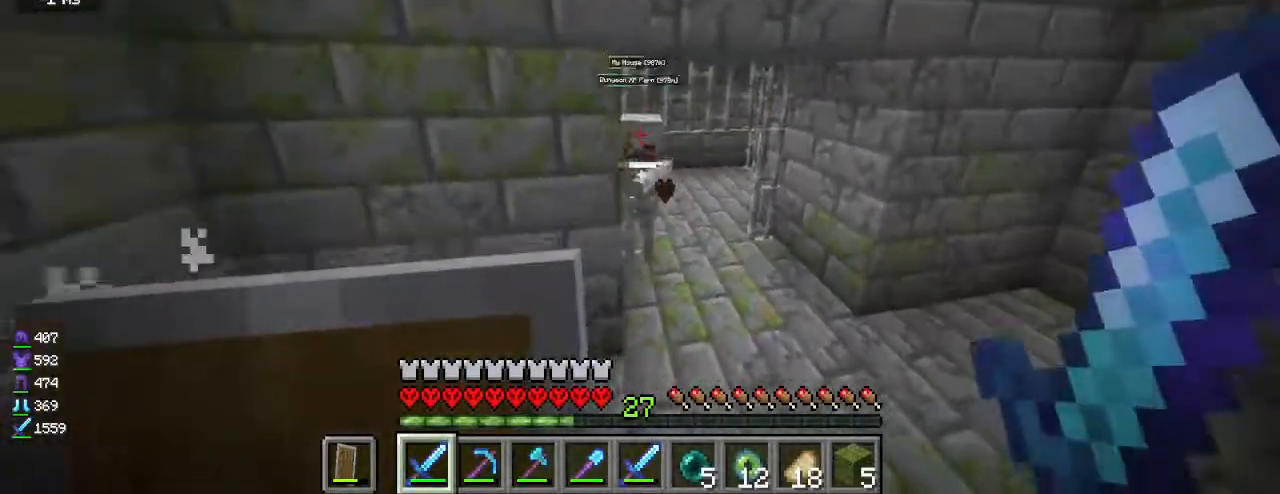
{"keys": ["d", "w"], "mouse": [], "events": [[67, "mouse_left", "down"], [183, "d", "up"], [233, "mouse_left", "up"], [383, "d", "down"]]}
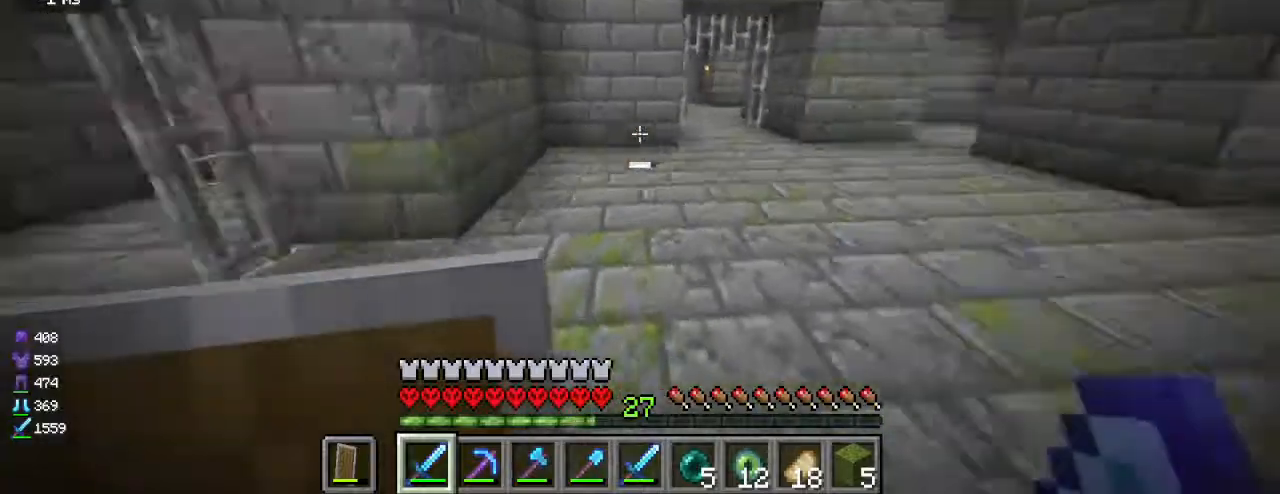
{"keys": ["d", "w"], "mouse": [], "events": [[183, "d", "up"], [400, "d", "down"]]}
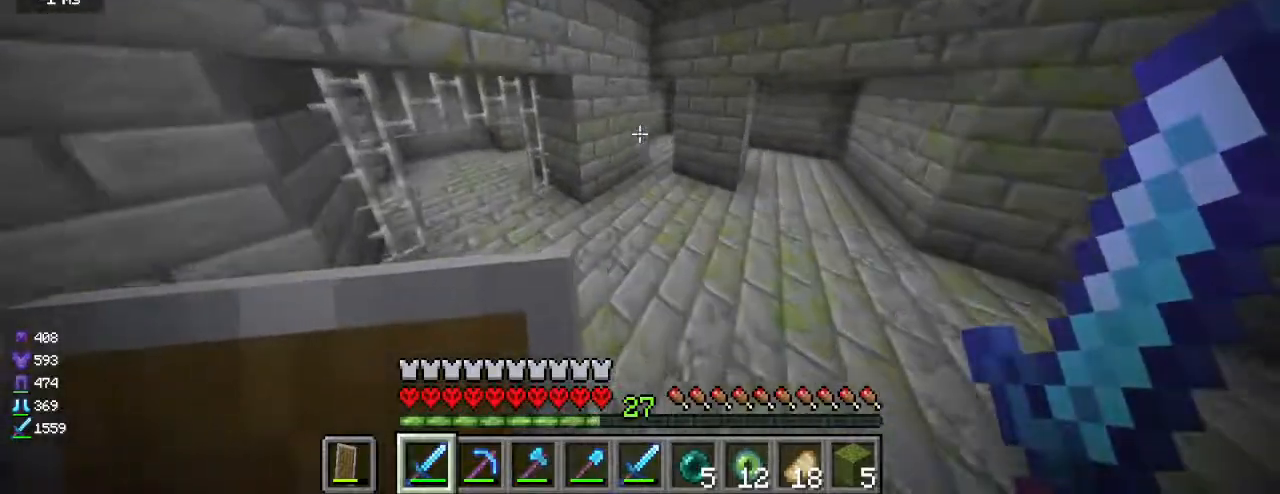
{"keys": ["a", "w"], "mouse": [], "events": [[100, "a", "down"], [117, "d", "up"]]}
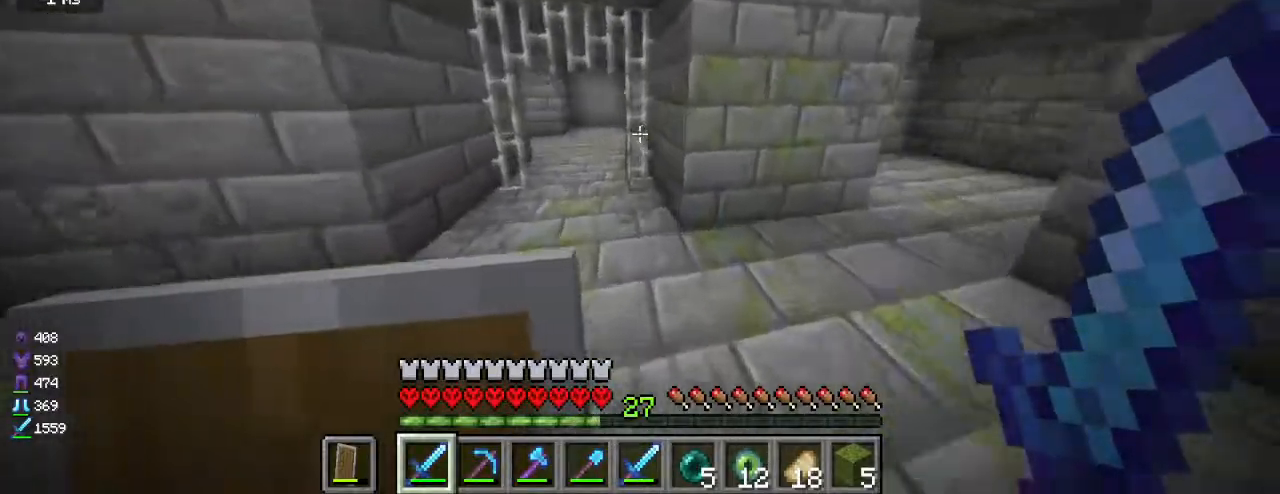
{"keys": ["d", "w"], "mouse": [], "events": [[167, "a", "up"], [350, "d", "down"]]}
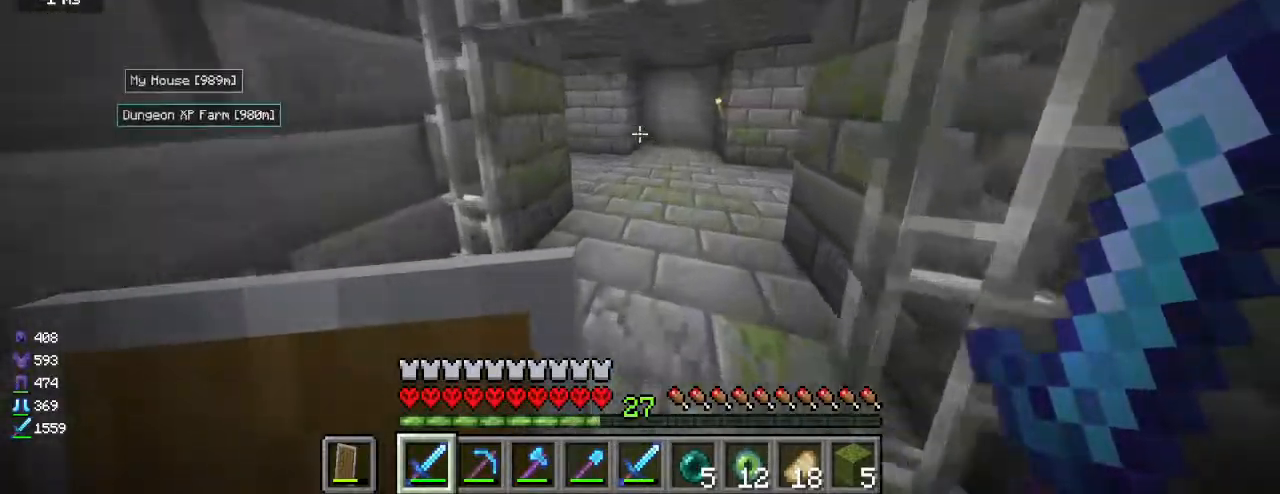
{"keys": ["w"], "mouse": [], "events": [[33, "d", "up"], [150, "d", "down"], [483, "d", "up"]]}
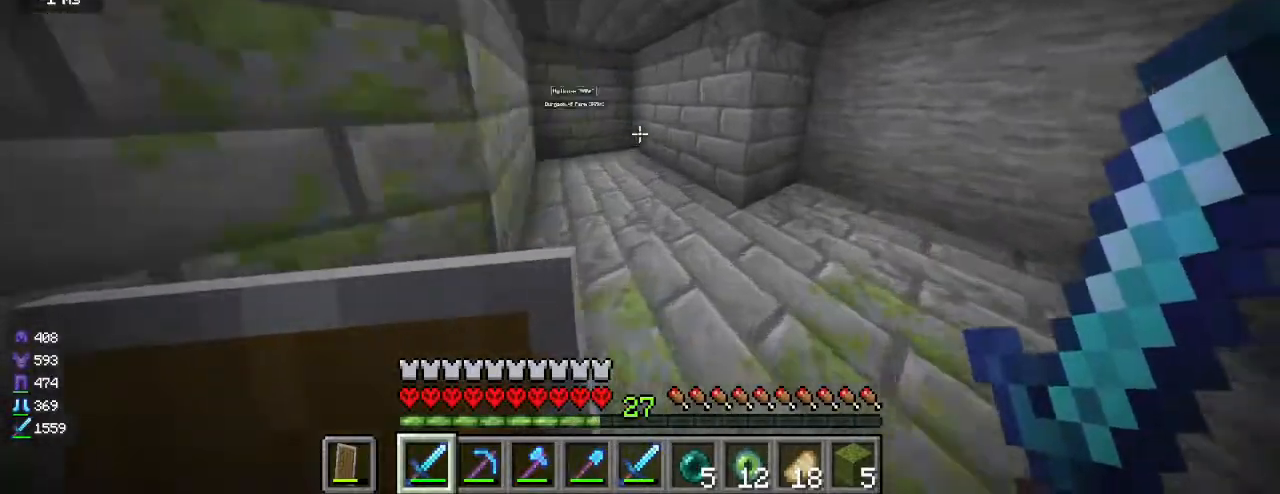
{"keys": ["d", "w"], "mouse": [], "events": [[283, "d", "down"]]}
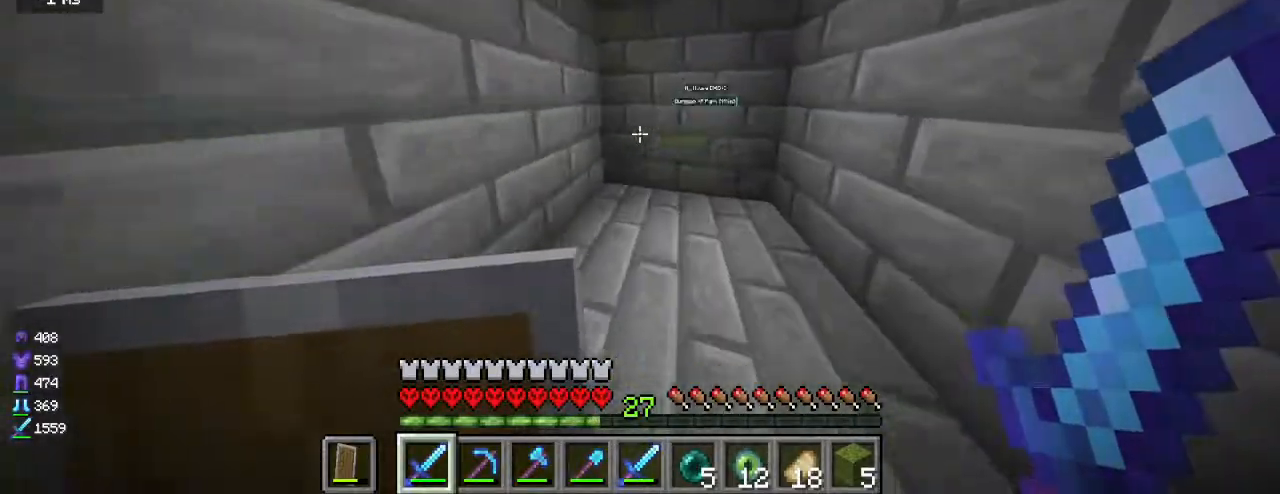
{"keys": [], "mouse": [], "events": [[33, "d", "up"], [250, "w", "up"]]}
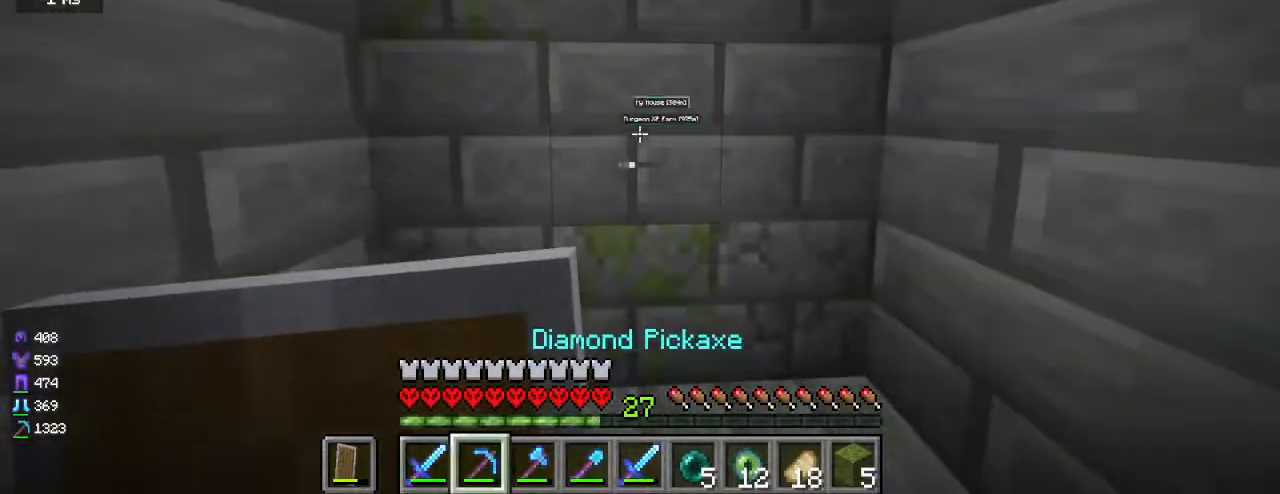
{"keys": [], "mouse": ["left"], "events": [[83, "mouse_left", "down"], [333, "s", "down"], [467, "s", "up"]]}
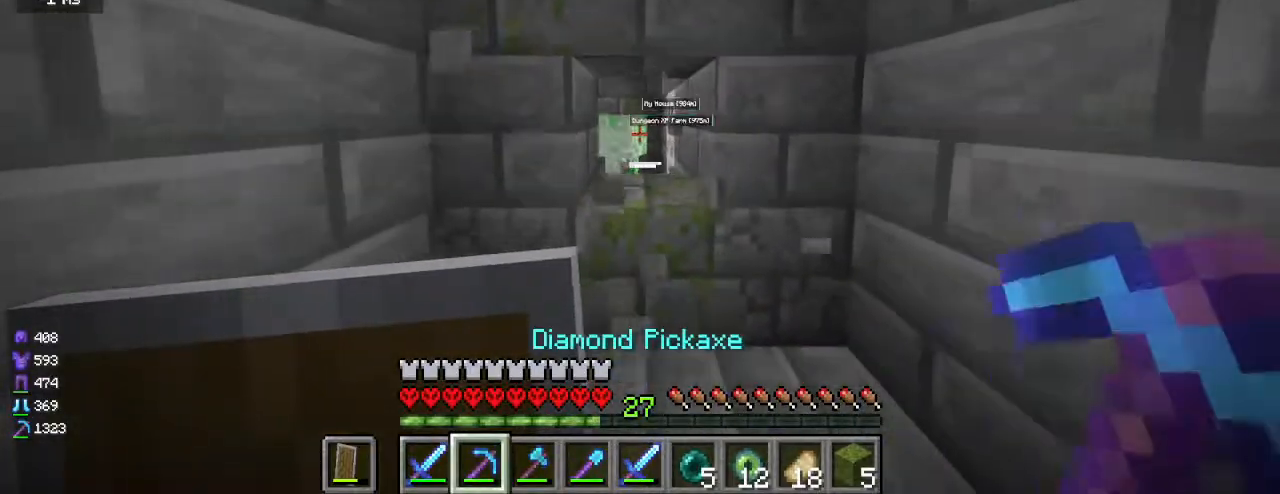
{"keys": ["s"], "mouse": ["left"], "events": [[200, "mouse_left", "up"], [383, "s", "down"], [500, "mouse_left", "down"]]}
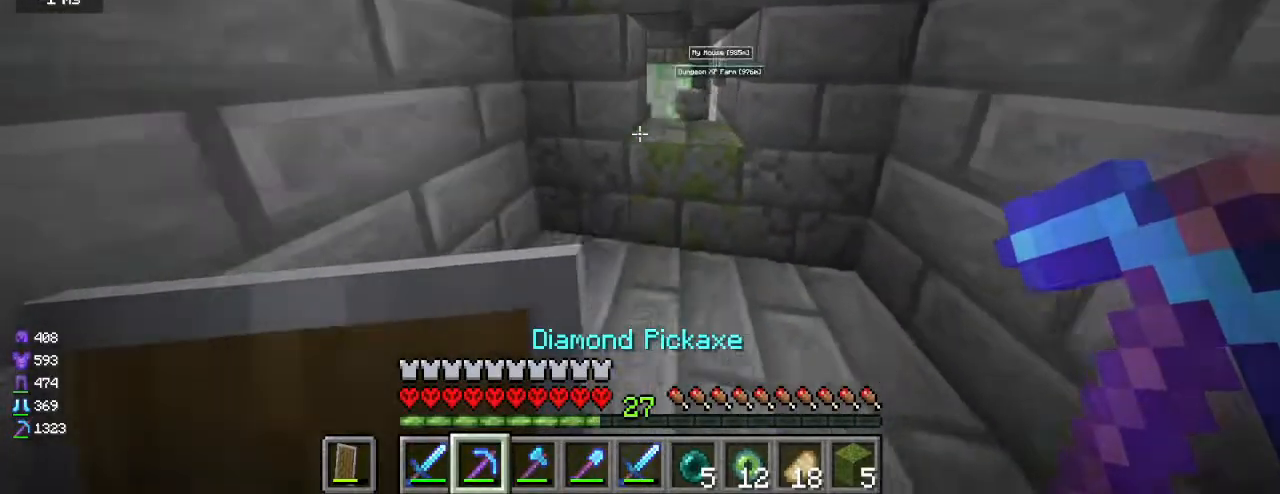
{"keys": [], "mouse": ["right"], "events": [[100, "mouse_left", "up"], [383, "s", "up"], [417, "mouse_right", "down"]]}
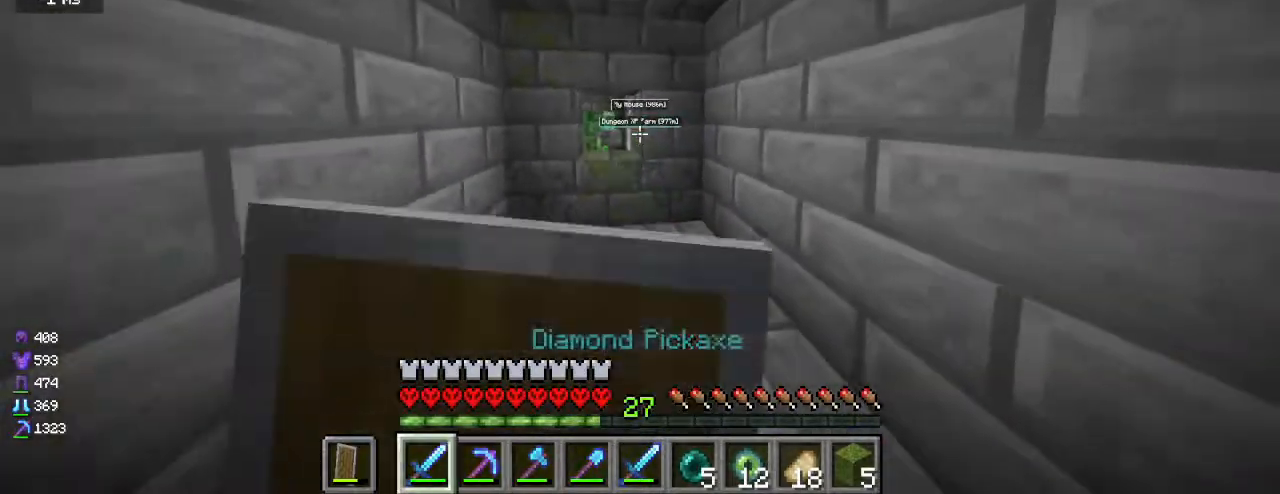
{"keys": ["s"], "mouse": ["right"], "events": [[167, "s", "down"]]}
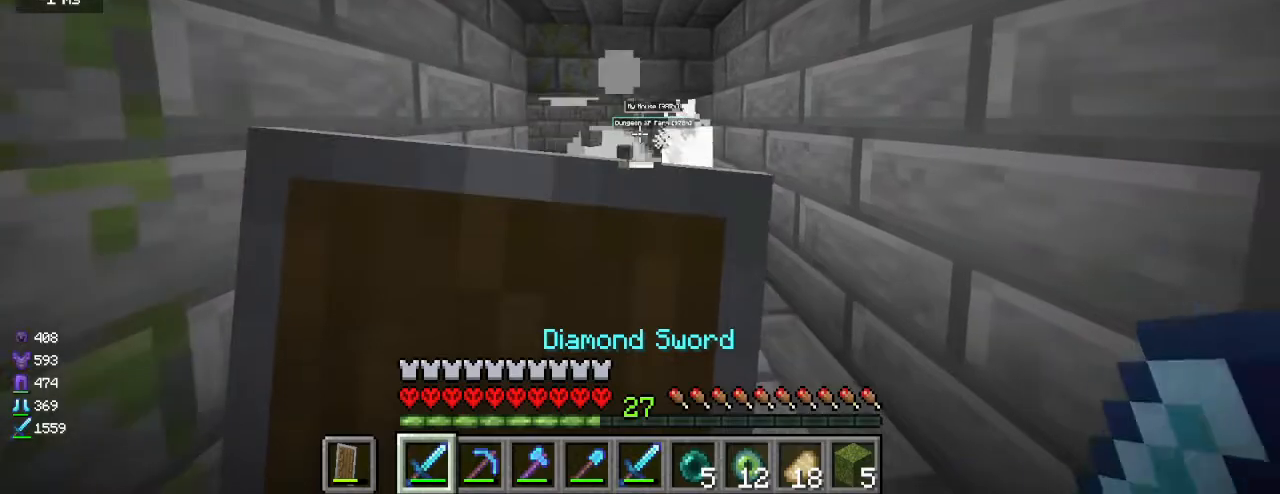
{"keys": ["w"], "mouse": [], "events": [[217, "a", "down"], [217, "s", "up"], [250, "mouse_right", "up"], [300, "w", "down"], [350, "a", "up"]]}
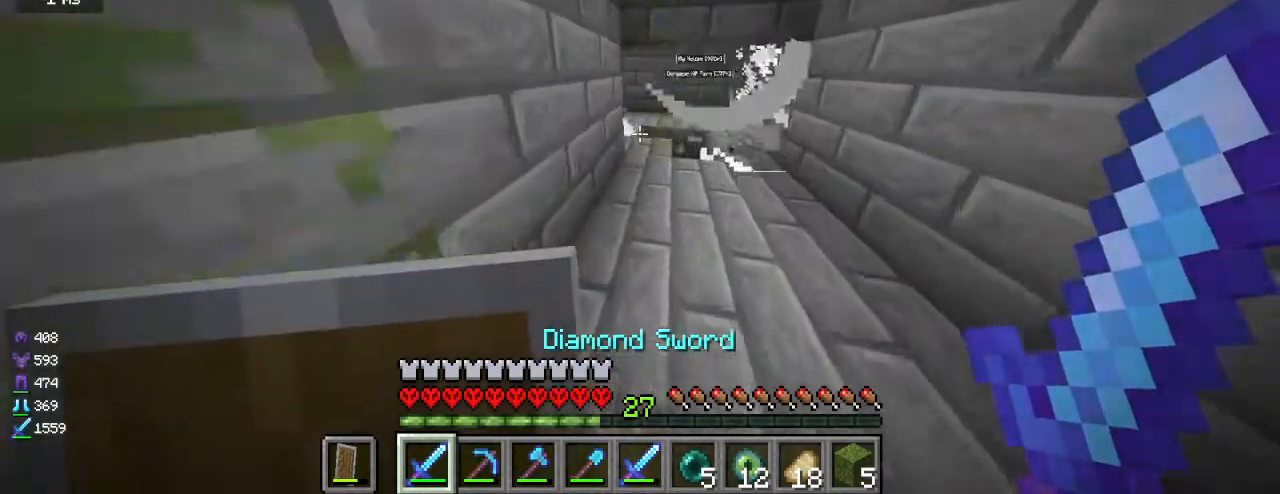
{"keys": ["s"], "mouse": [], "events": [[250, "w", "up"], [417, "s", "down"]]}
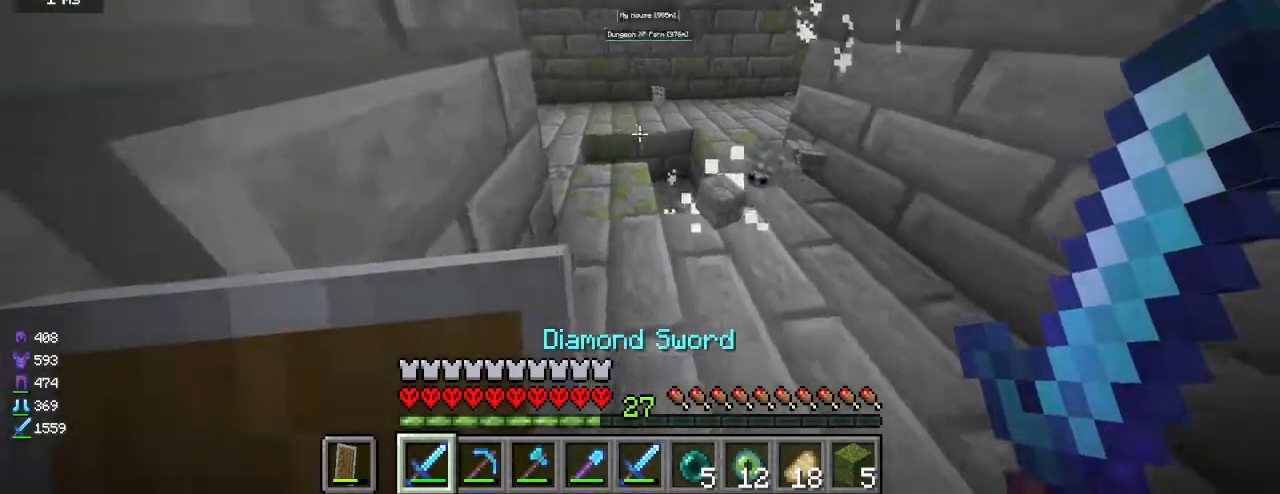
{"keys": [], "mouse": [], "events": [[283, "d", "down"], [300, "s", "up"], [400, "d", "up"]]}
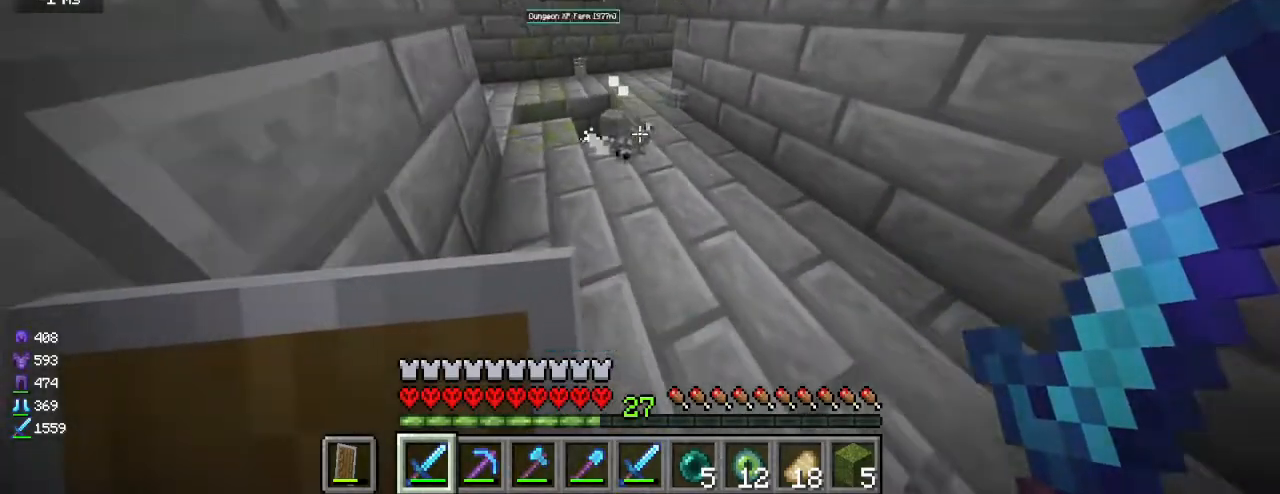
{"keys": ["s"], "mouse": [], "events": [[83, "s", "down"]]}
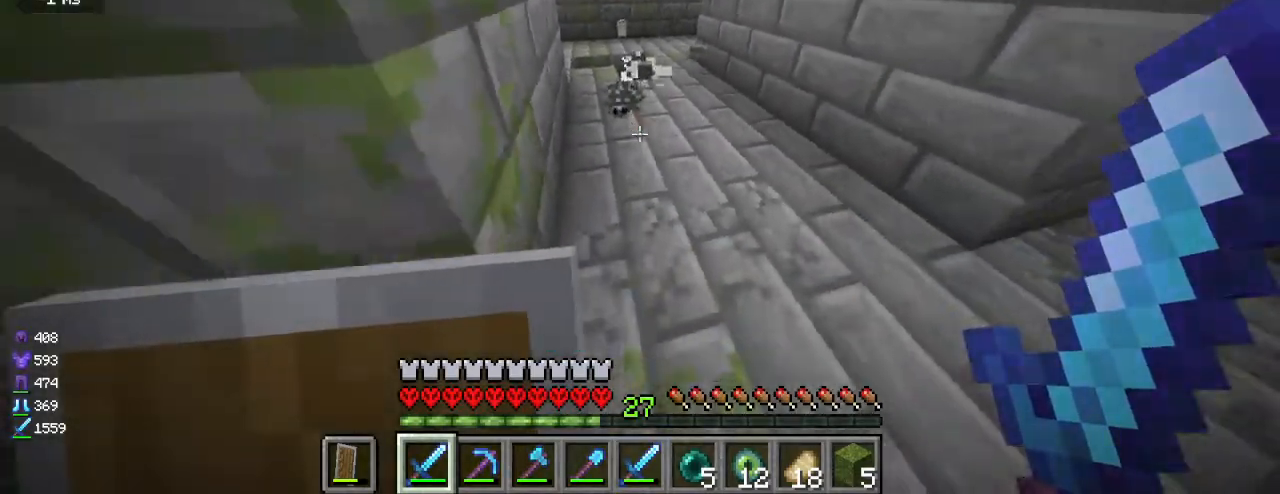
{"keys": ["d"], "mouse": [], "events": [[167, "d", "down"], [467, "s", "up"]]}
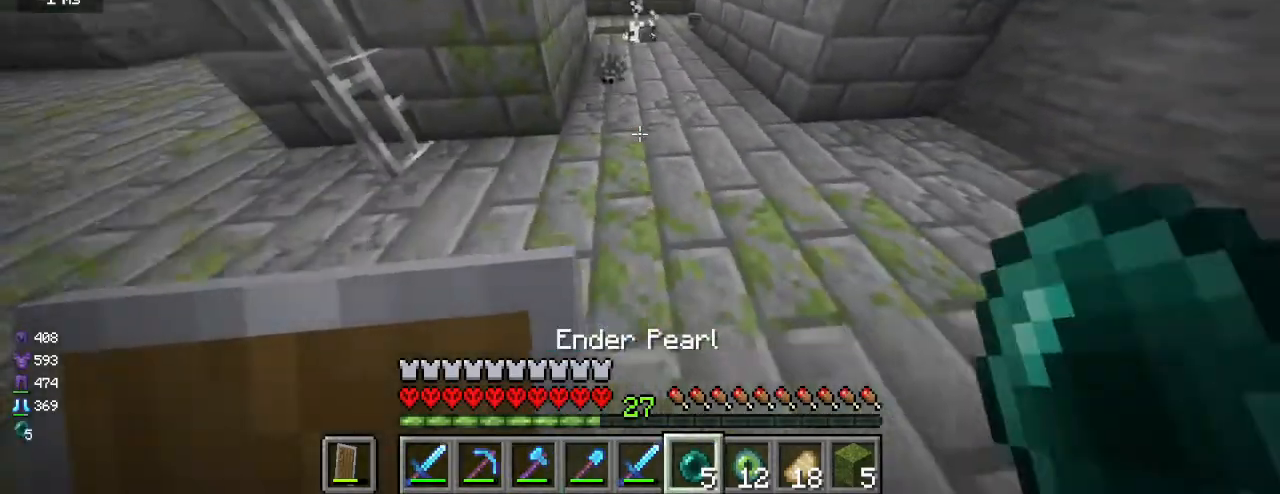
{"keys": ["s"], "mouse": [], "events": [[150, "d", "up"], [317, "s", "down"]]}
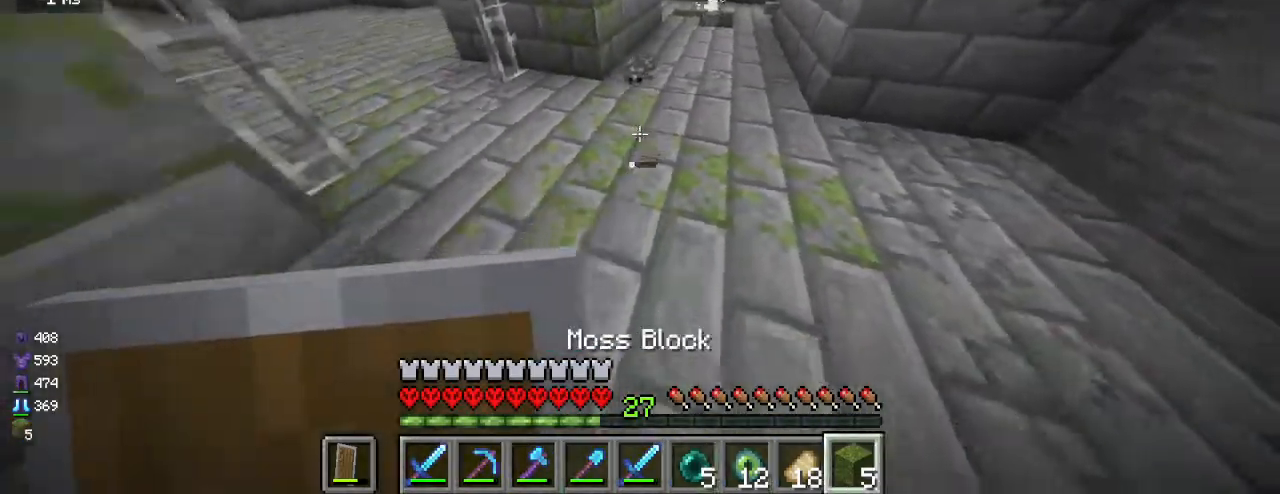
{"keys": [], "mouse": [], "events": [[267, "s", "up"]]}
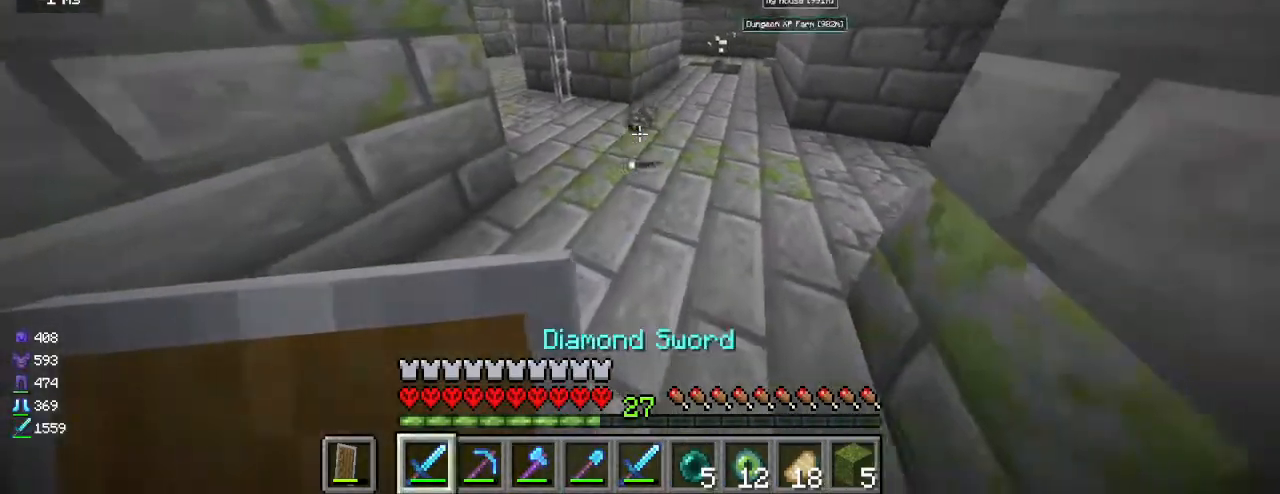
{"keys": [], "mouse": ["left"], "events": [[467, "mouse_left", "down"]]}
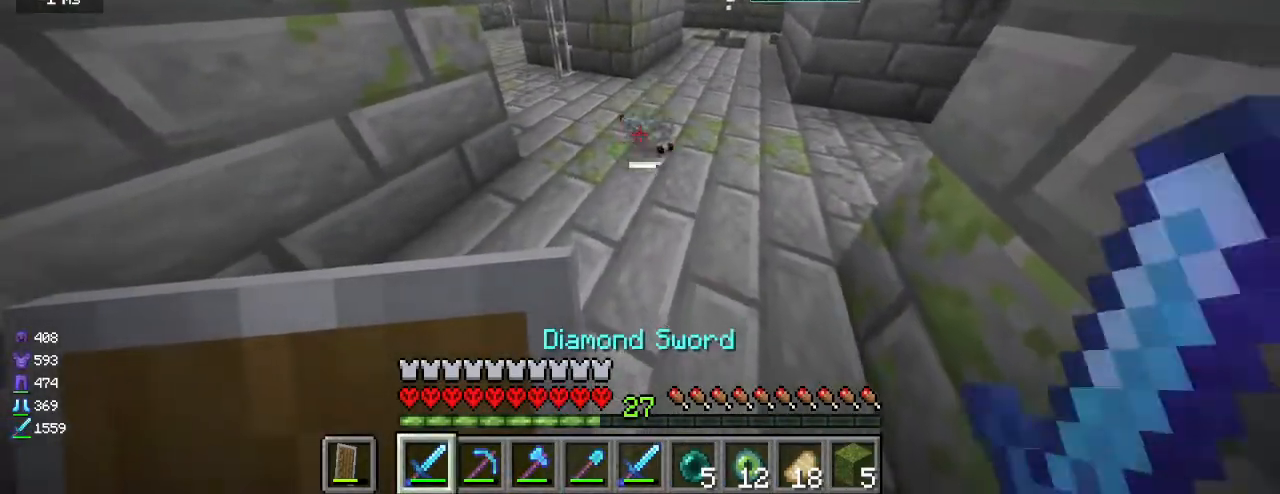
{"keys": [], "mouse": [], "events": [[117, "mouse_left", "up"]]}
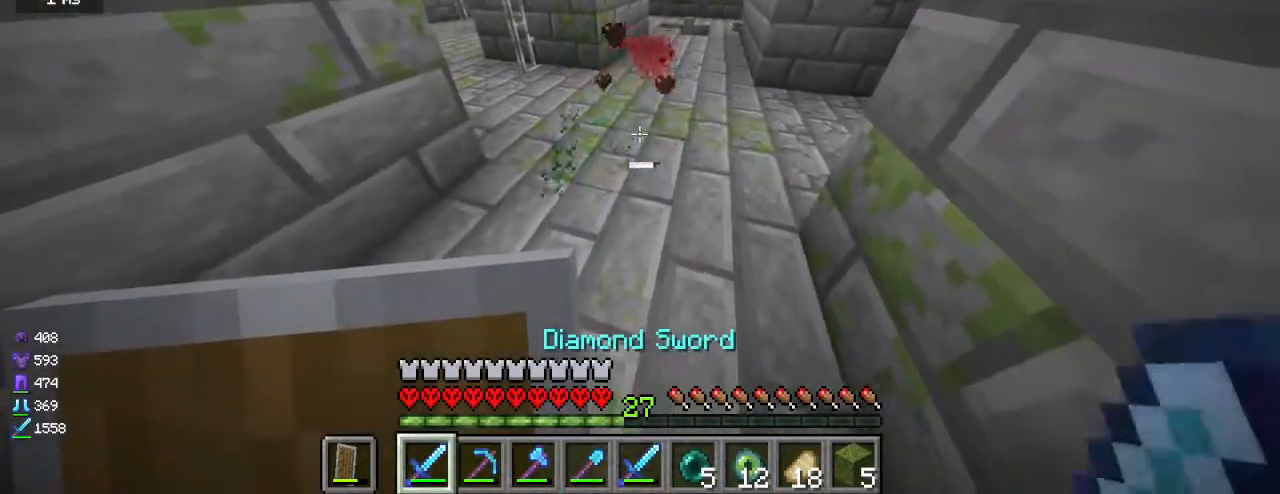
{"keys": [], "mouse": [], "events": []}